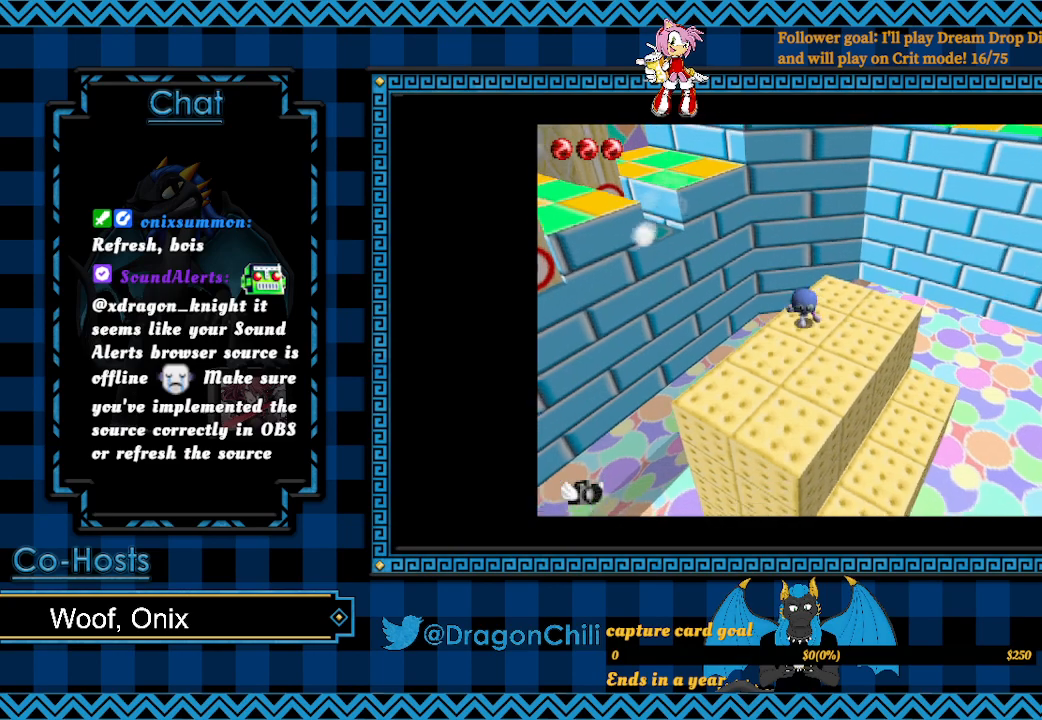
Gameplay with a controller (PlayStation layout); each line is a JSON object with the inputs held at the frame after it. "events" lists button and stick changes between this image and that frame as [ms after this image, input, new state], when the widget could be followed in between.
{"buttons": [], "left_stick": "down", "right_stick": "center", "events": []}
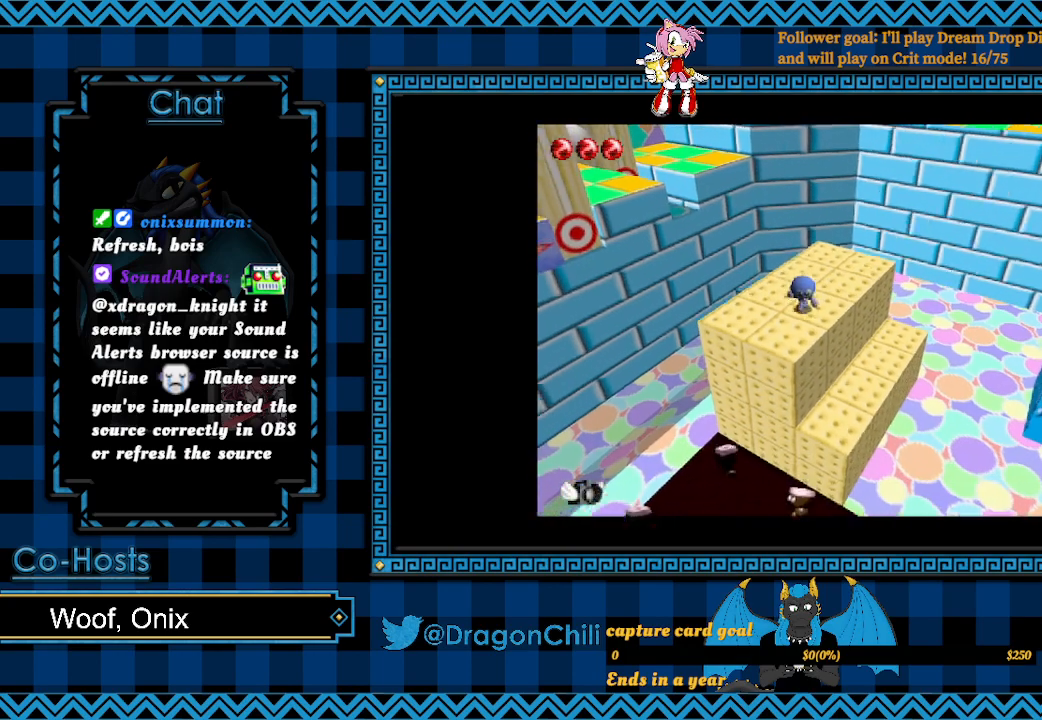
{"buttons": [], "left_stick": "down-right", "right_stick": "center", "events": [[217, "left_stick", "down-right"]]}
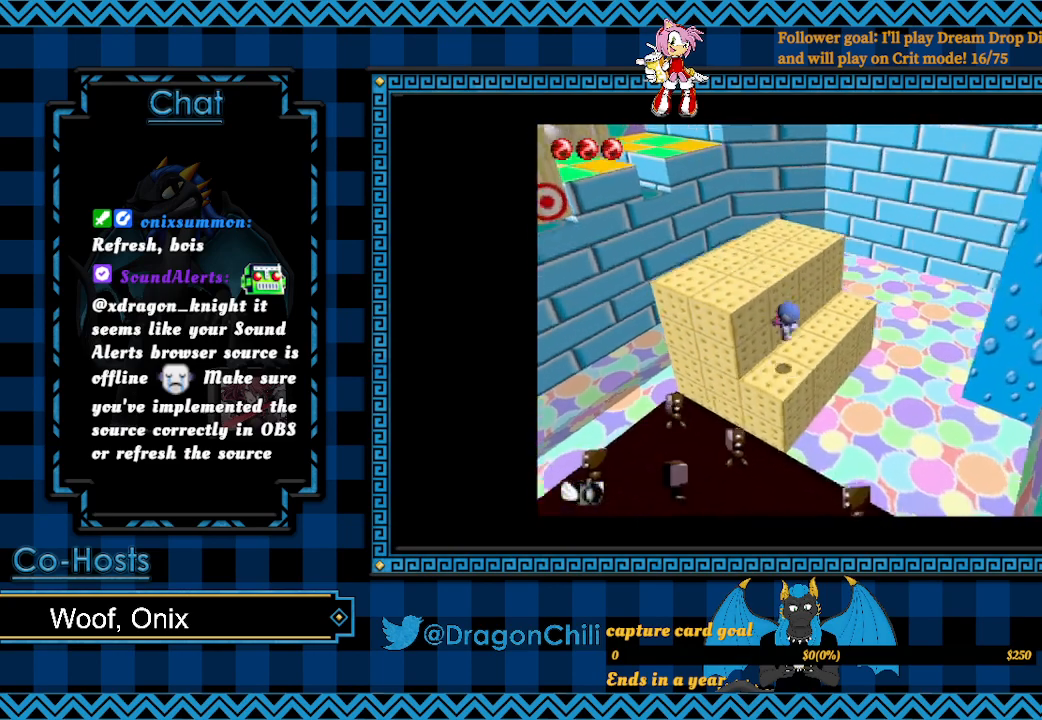
{"buttons": ["SQUARE"], "left_stick": "down-left", "right_stick": "center", "events": [[333, "left_stick", "down-left"], [367, "SQUARE", "down"]]}
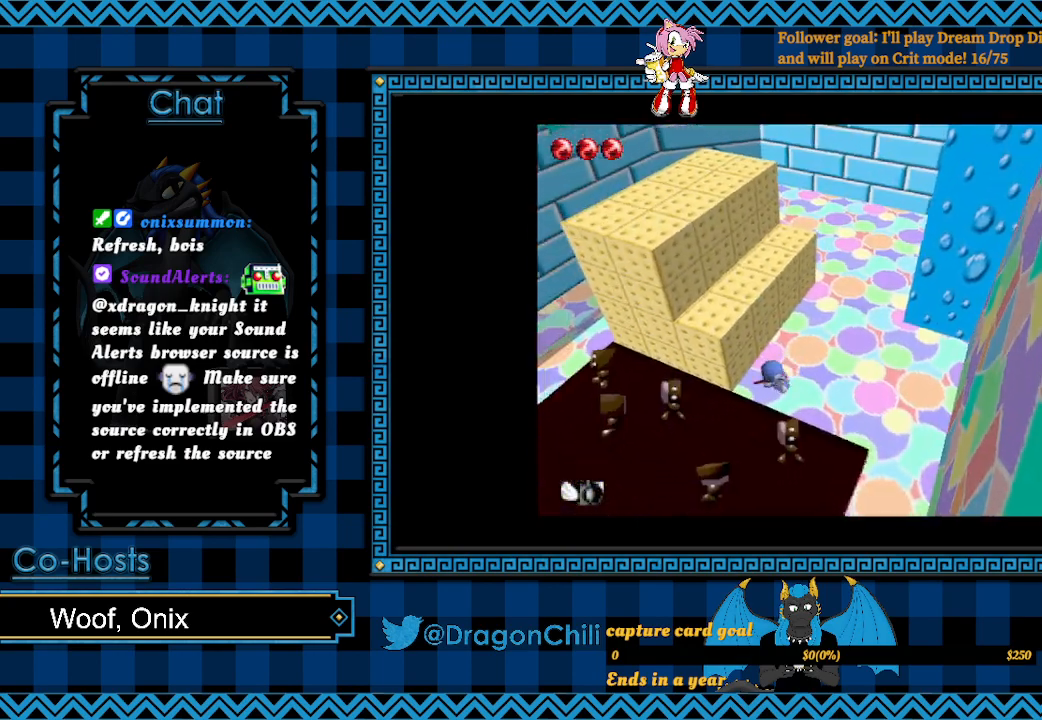
{"buttons": ["SQUARE"], "left_stick": "down-right", "right_stick": "center", "events": [[467, "left_stick", "down-right"]]}
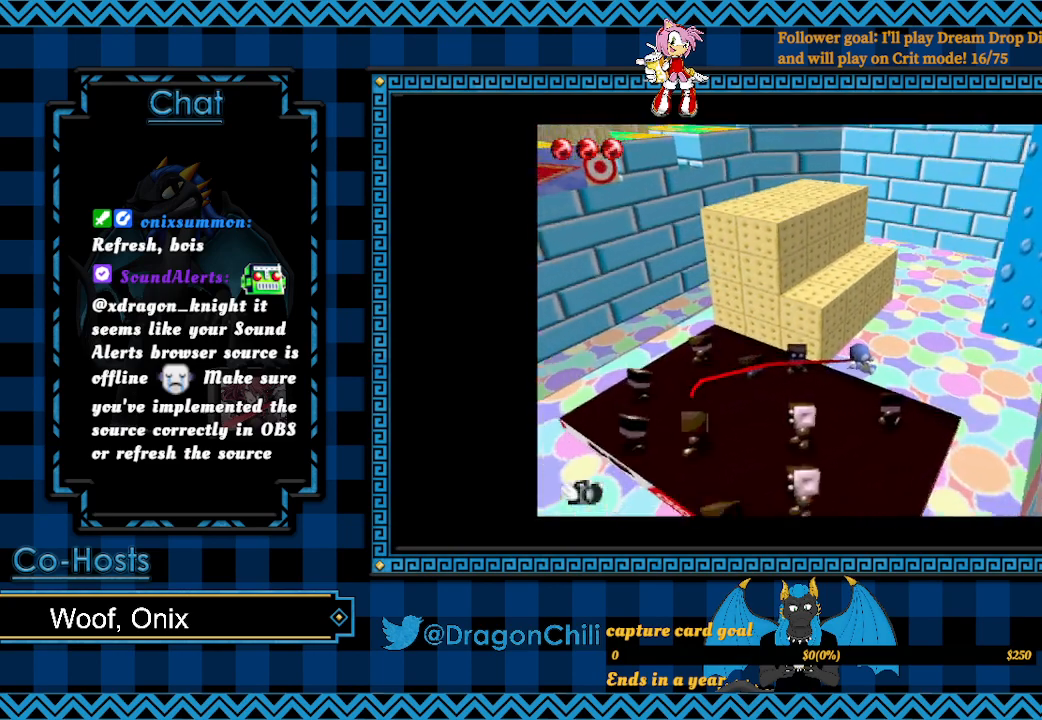
{"buttons": ["CROSS"], "left_stick": "up", "right_stick": "center", "events": [[67, "left_stick", "up-right"], [167, "SQUARE", "up"], [183, "left_stick", "up"], [267, "CROSS", "down"]]}
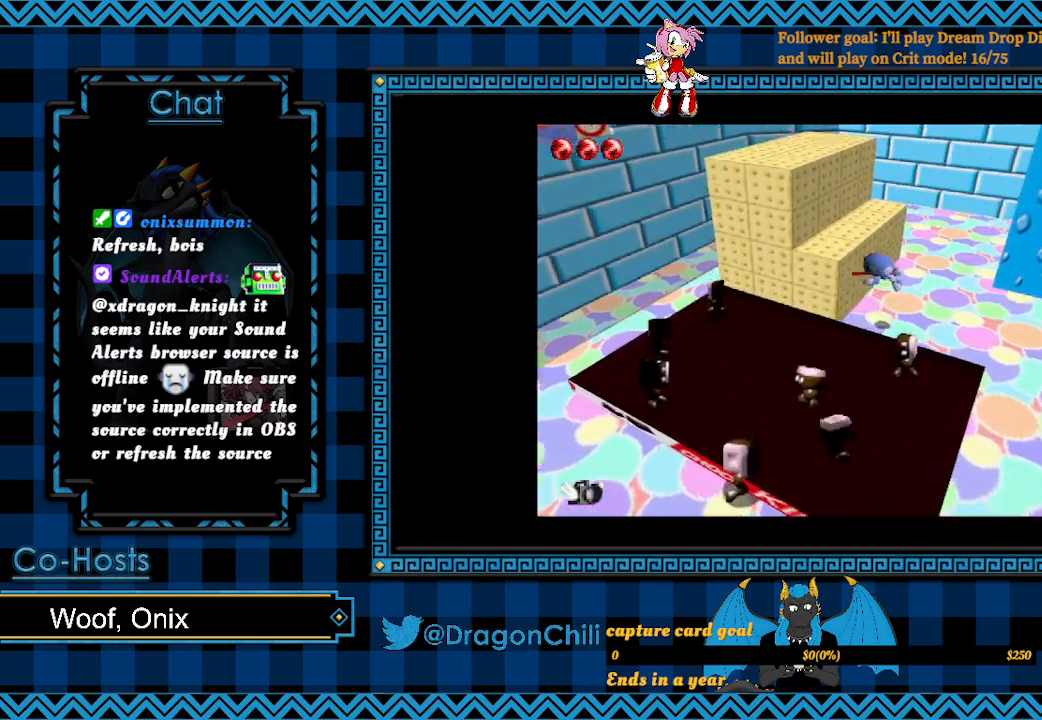
{"buttons": [], "left_stick": "up-left", "right_stick": "center", "events": [[17, "left_stick", "up-left"], [367, "CROSS", "up"]]}
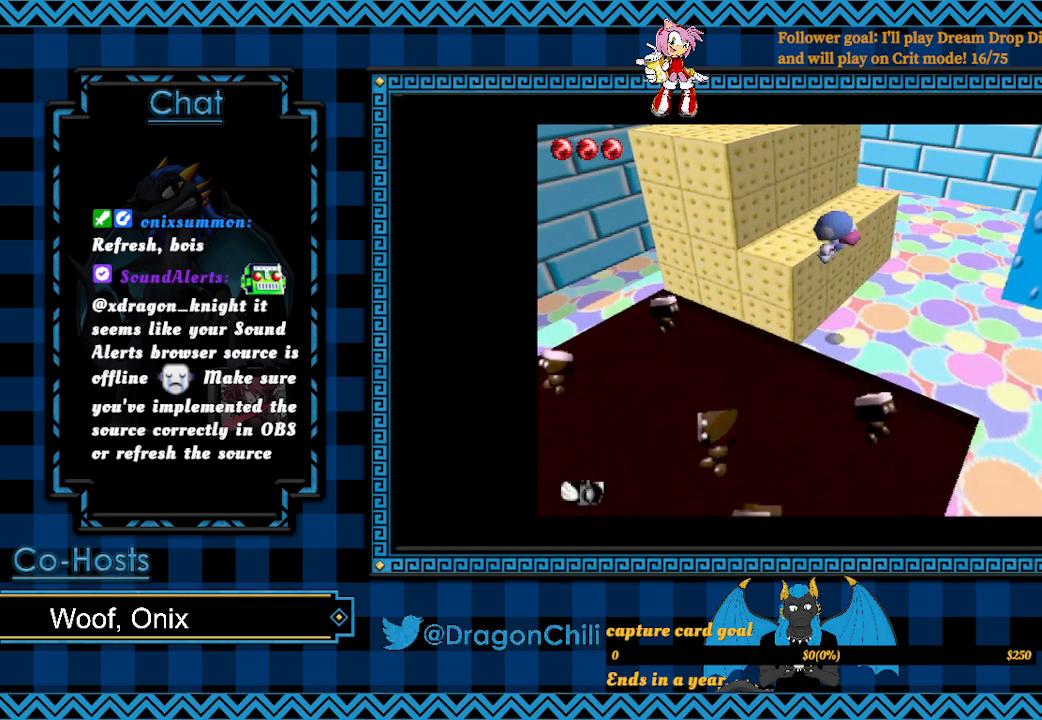
{"buttons": ["CROSS"], "left_stick": "up-left", "right_stick": "center", "events": [[300, "CROSS", "down"]]}
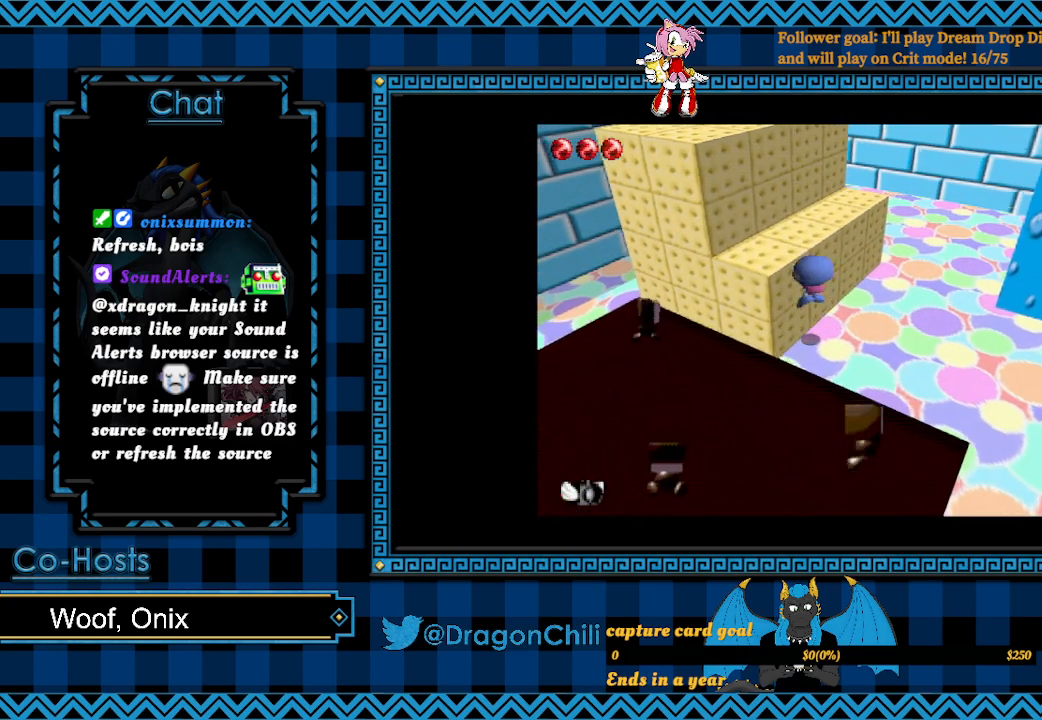
{"buttons": ["CROSS"], "left_stick": "up-left", "right_stick": "center", "events": [[317, "CROSS", "up"], [450, "CROSS", "down"]]}
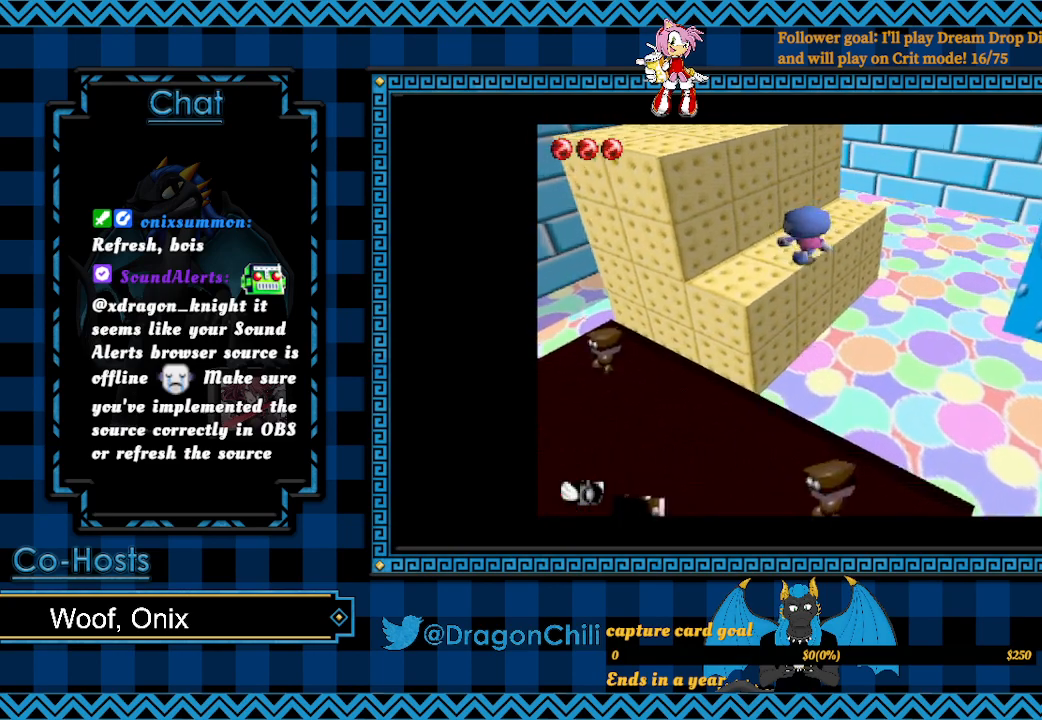
{"buttons": ["CROSS"], "left_stick": "up-left", "right_stick": "center", "events": []}
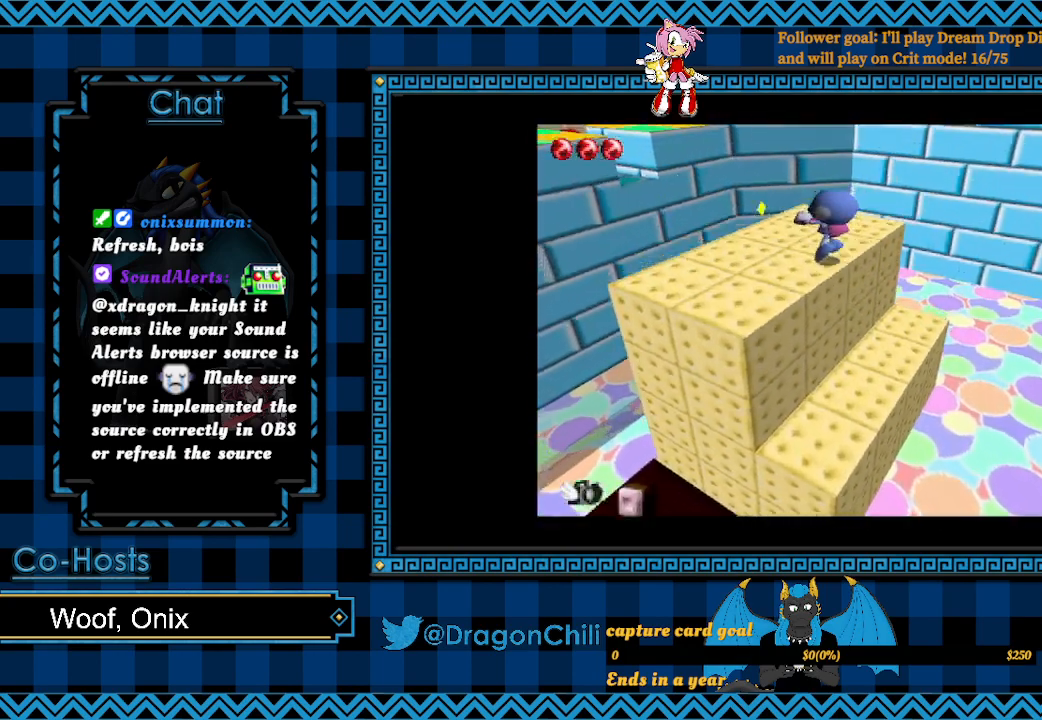
{"buttons": ["R1"], "left_stick": "up-left", "right_stick": "center", "events": [[183, "CROSS", "up"], [233, "R1", "down"]]}
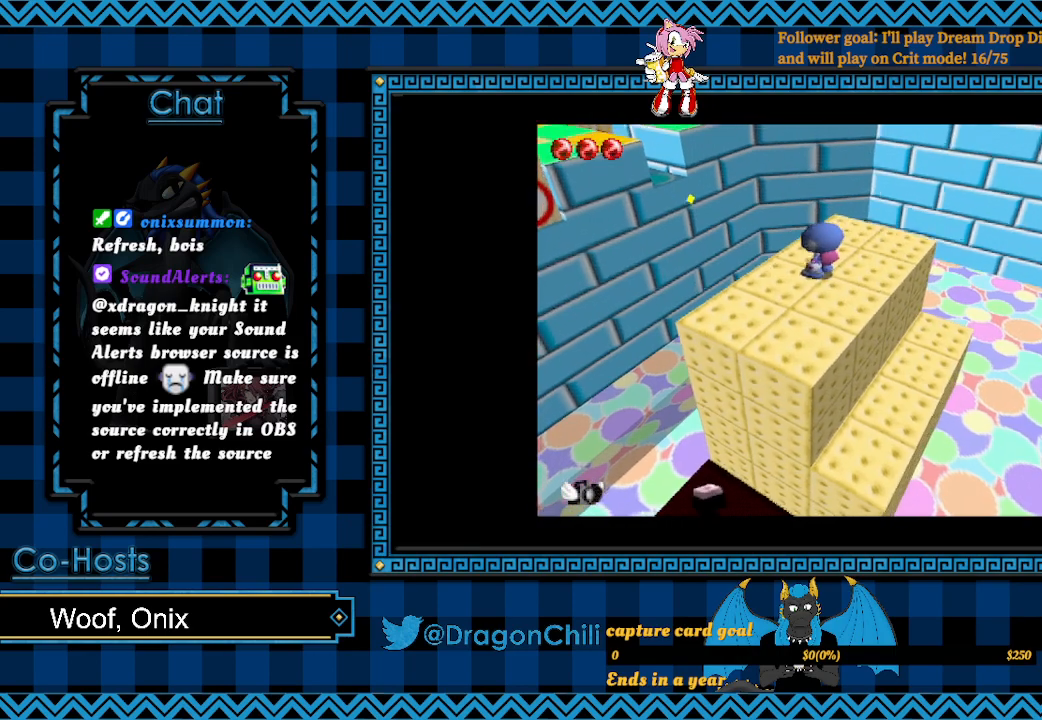
{"buttons": ["R1"], "left_stick": "up-left", "right_stick": "center", "events": []}
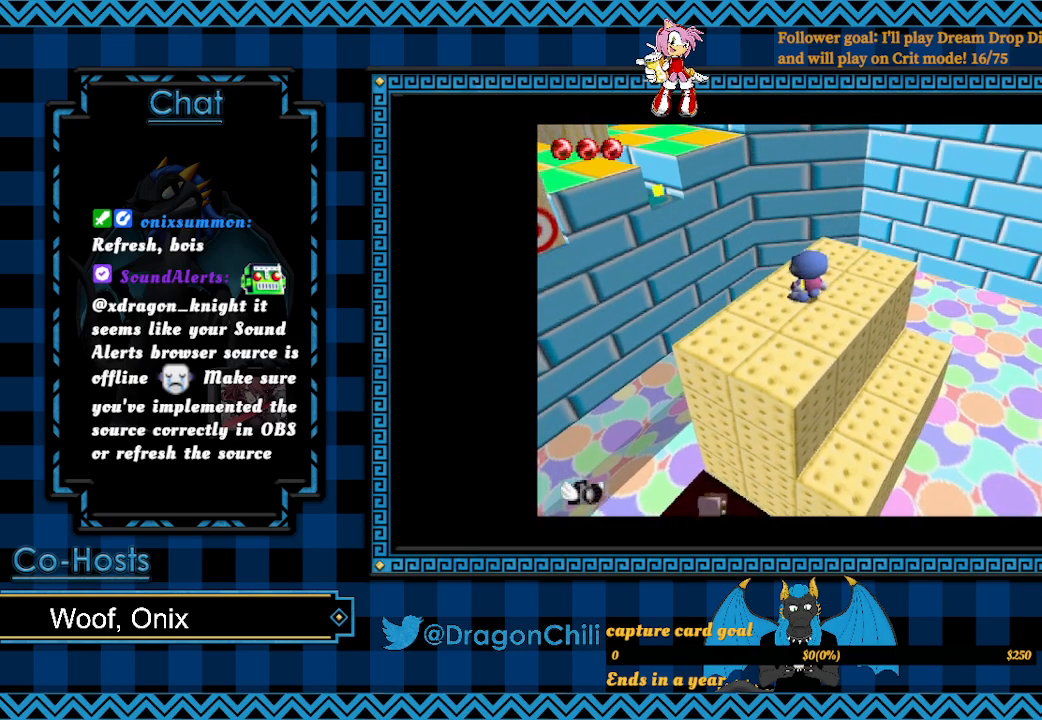
{"buttons": ["R1"], "left_stick": "up-left", "right_stick": "center", "events": [[33, "SQUARE", "down"], [283, "SQUARE", "up"]]}
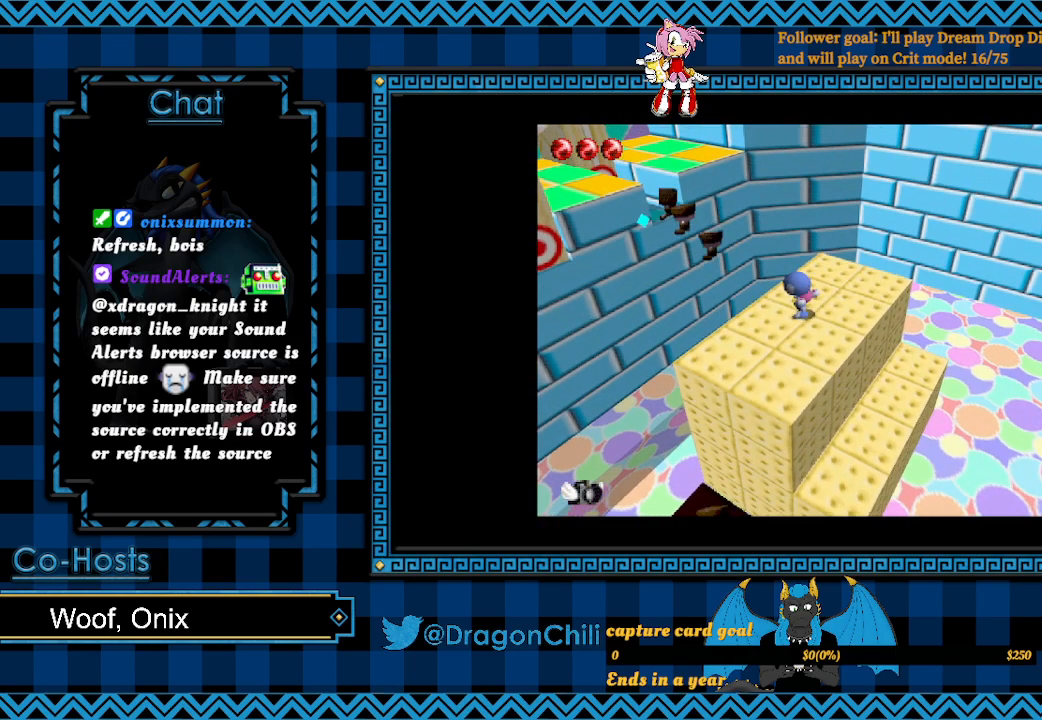
{"buttons": ["R1"], "left_stick": "left", "right_stick": "center", "events": [[483, "left_stick", "left"]]}
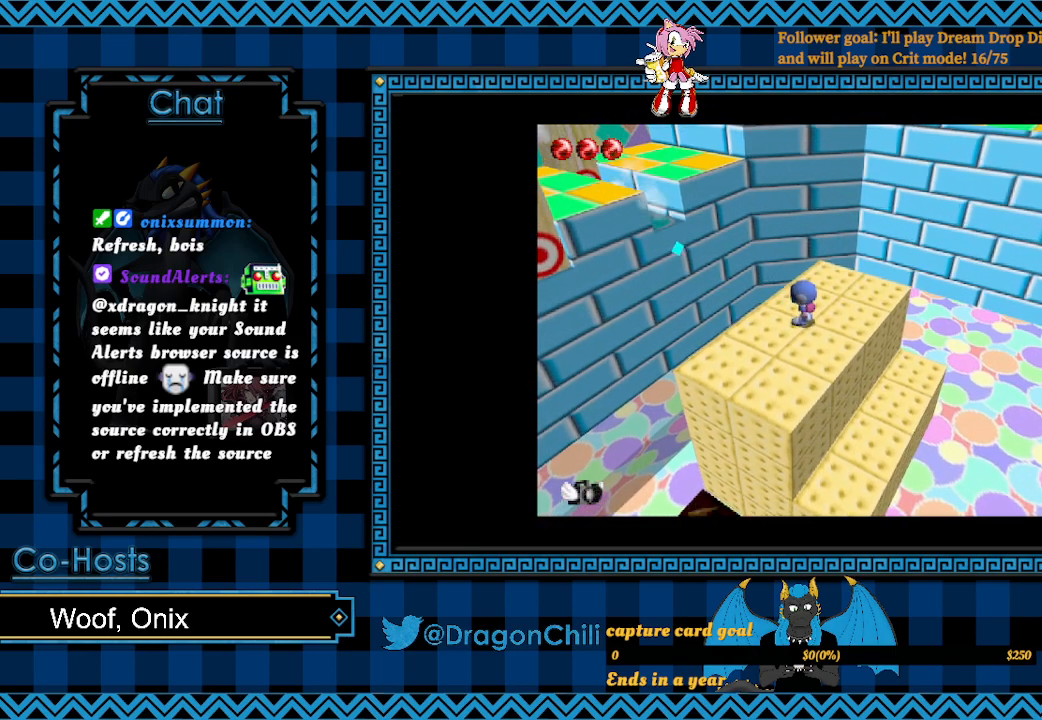
{"buttons": [], "left_stick": "down", "right_stick": "center", "events": [[33, "left_stick", "down-left"], [217, "R1", "up"], [333, "left_stick", "down"]]}
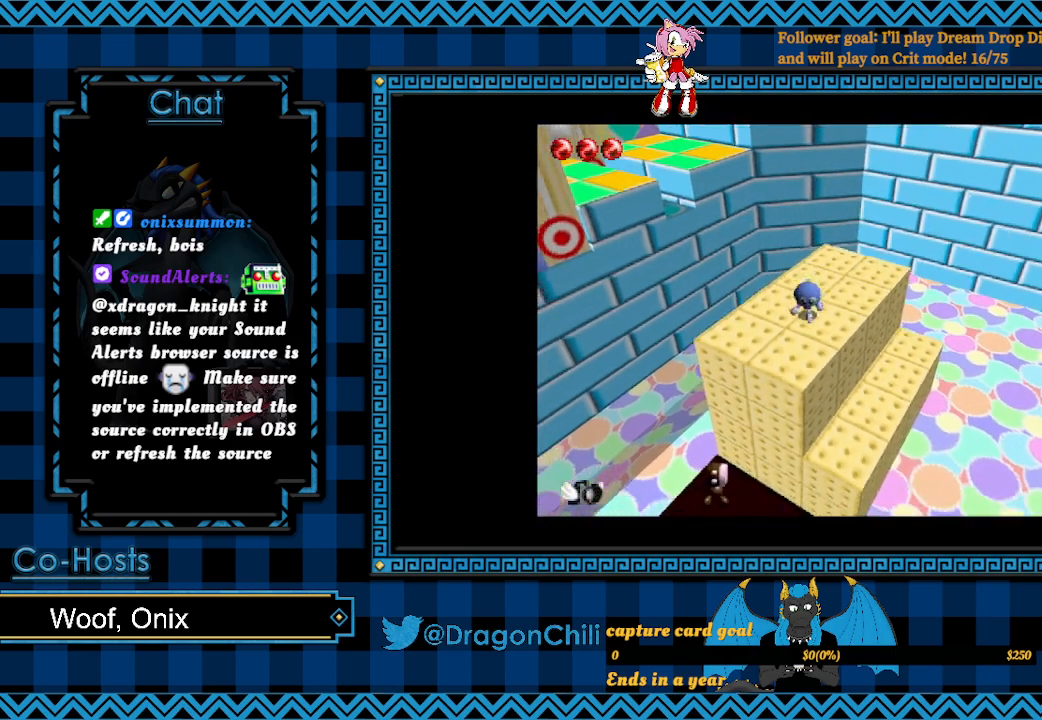
{"buttons": [], "left_stick": "down", "right_stick": "center", "events": []}
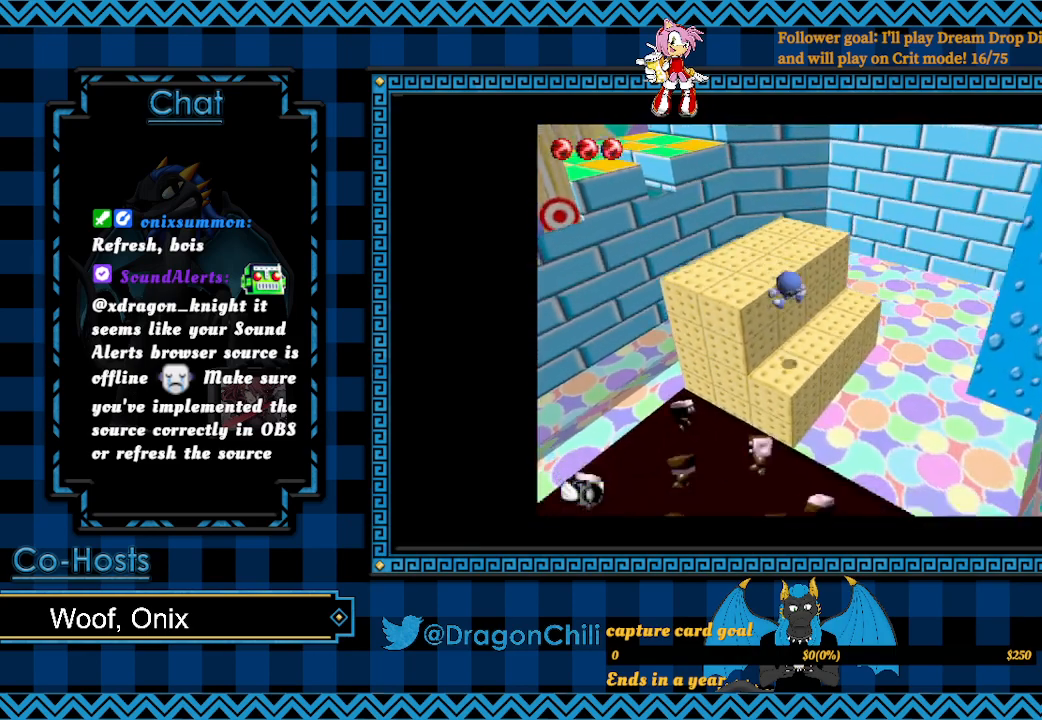
{"buttons": [], "left_stick": "down-right", "right_stick": "center", "events": [[100, "left_stick", "down-right"]]}
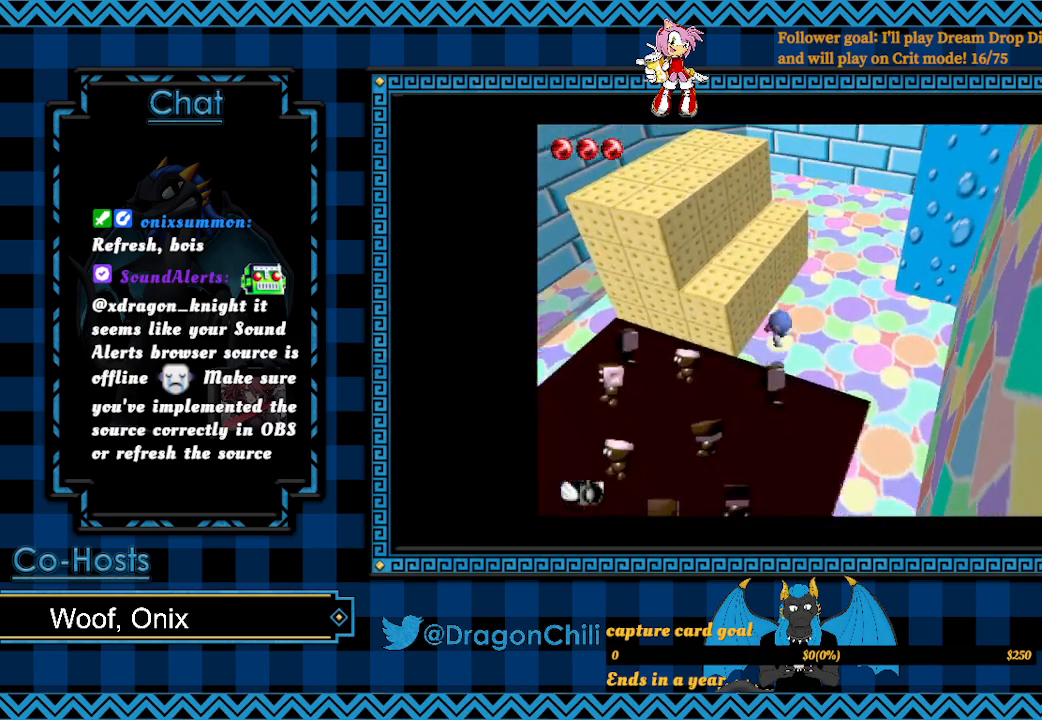
{"buttons": ["SQUARE"], "left_stick": "down-left", "right_stick": "center", "events": [[50, "left_stick", "down-left"], [67, "SQUARE", "down"]]}
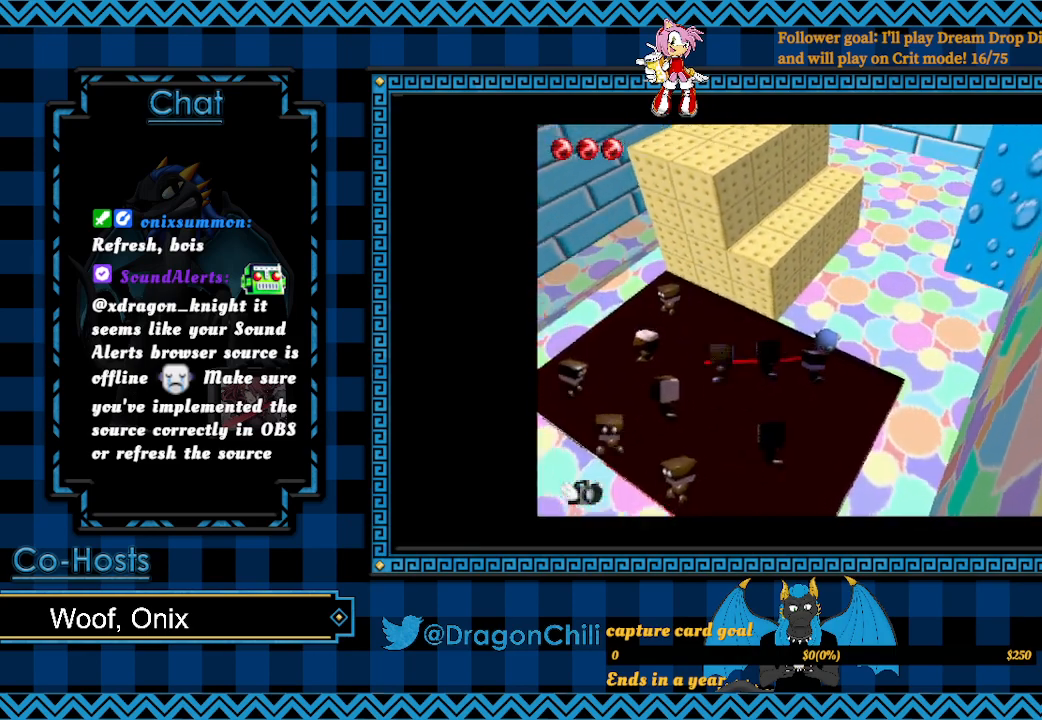
{"buttons": [], "left_stick": "up", "right_stick": "center", "events": [[217, "left_stick", "down-right"], [333, "left_stick", "up-right"], [433, "left_stick", "up"], [450, "SQUARE", "up"]]}
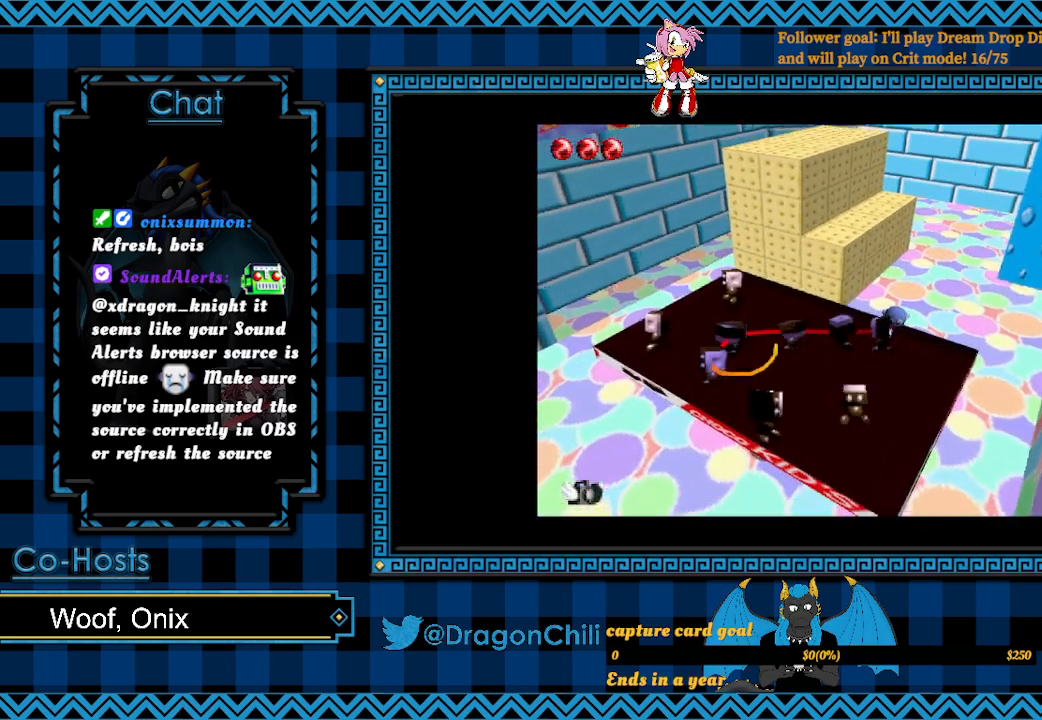
{"buttons": ["CROSS"], "left_stick": "up", "right_stick": "center", "events": [[367, "CROSS", "down"]]}
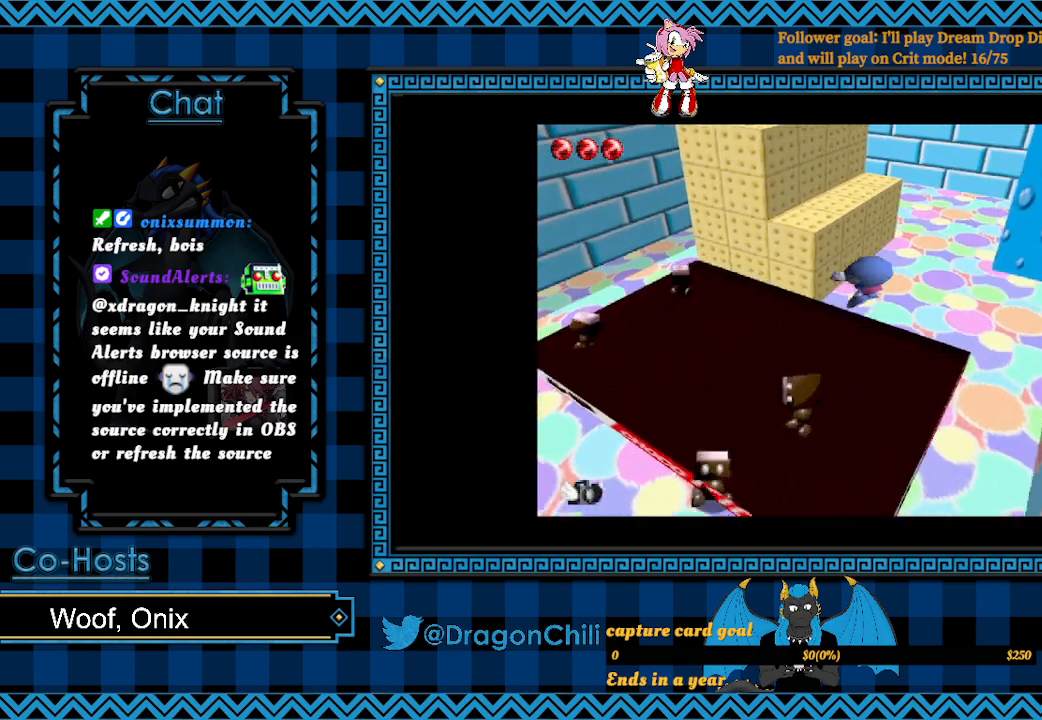
{"buttons": [], "left_stick": "up", "right_stick": "center", "events": [[467, "CROSS", "up"]]}
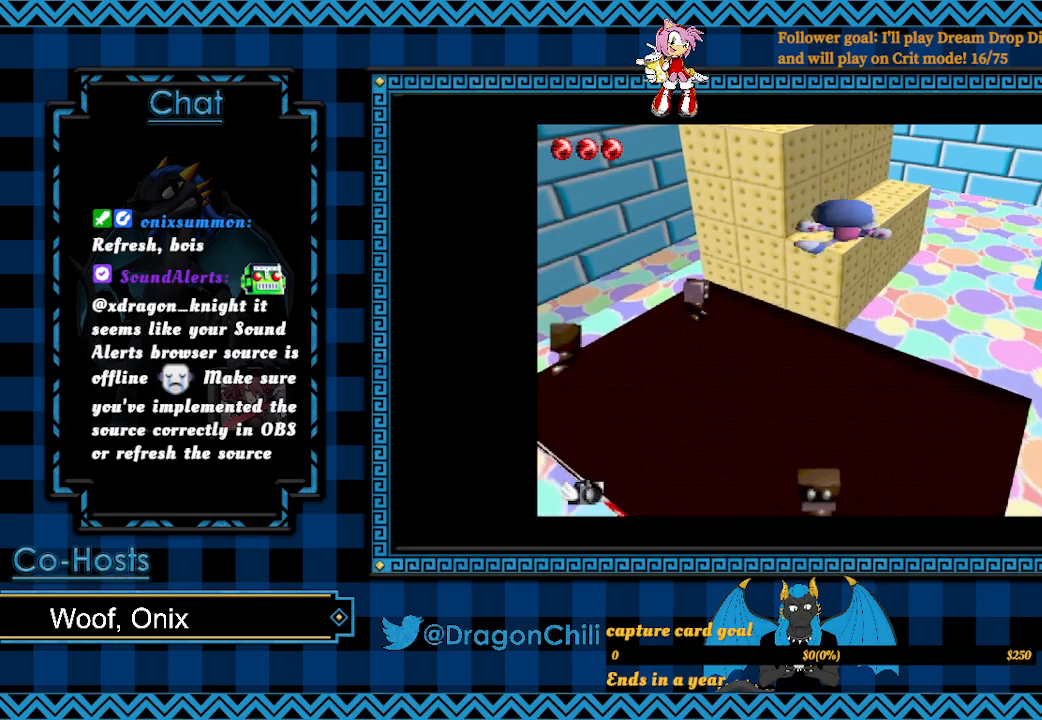
{"buttons": ["CROSS"], "left_stick": "up", "right_stick": "center", "events": [[467, "CROSS", "down"]]}
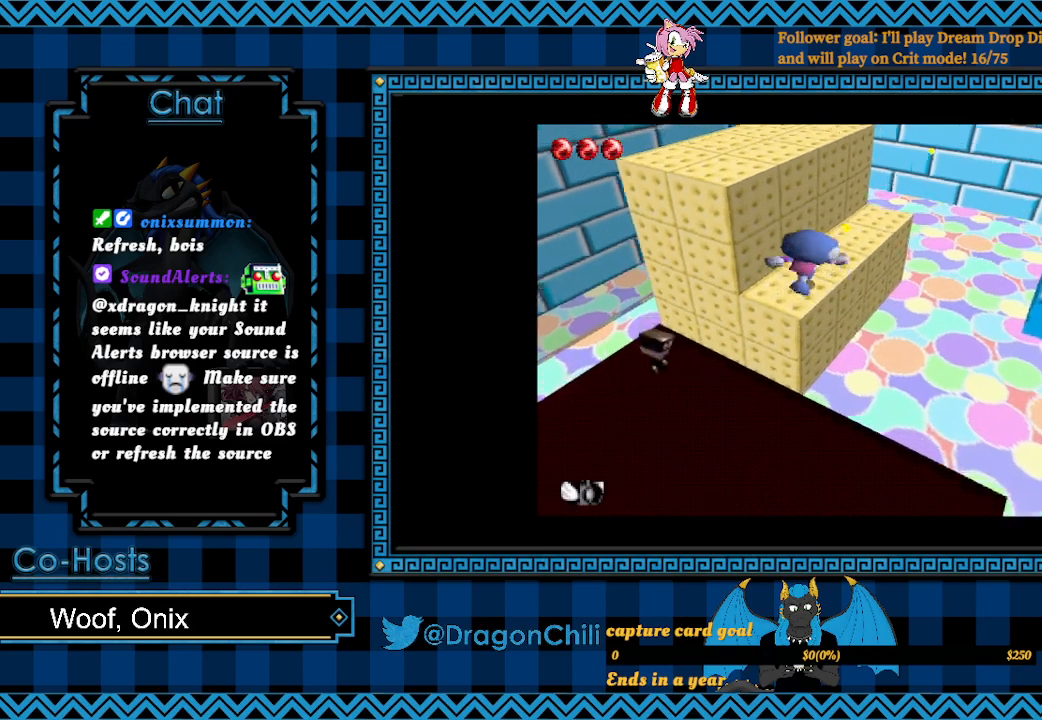
{"buttons": ["CROSS"], "left_stick": "left", "right_stick": "center", "events": [[133, "left_stick", "left"]]}
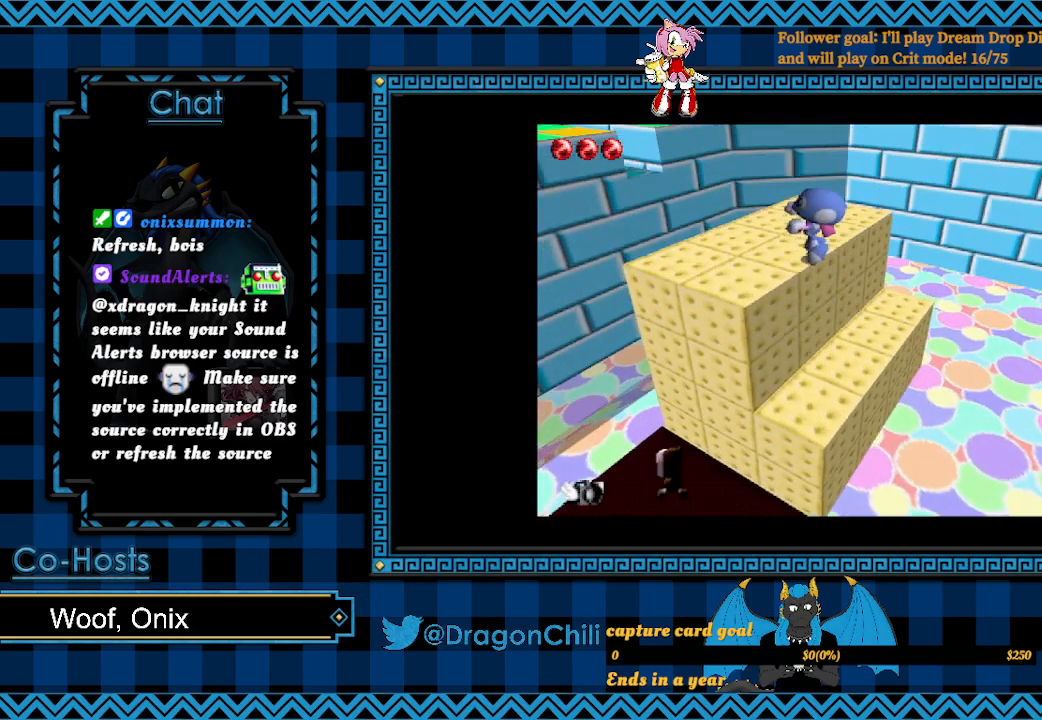
{"buttons": ["R1"], "left_stick": "left", "right_stick": "center", "events": [[200, "CROSS", "up"], [500, "R1", "down"]]}
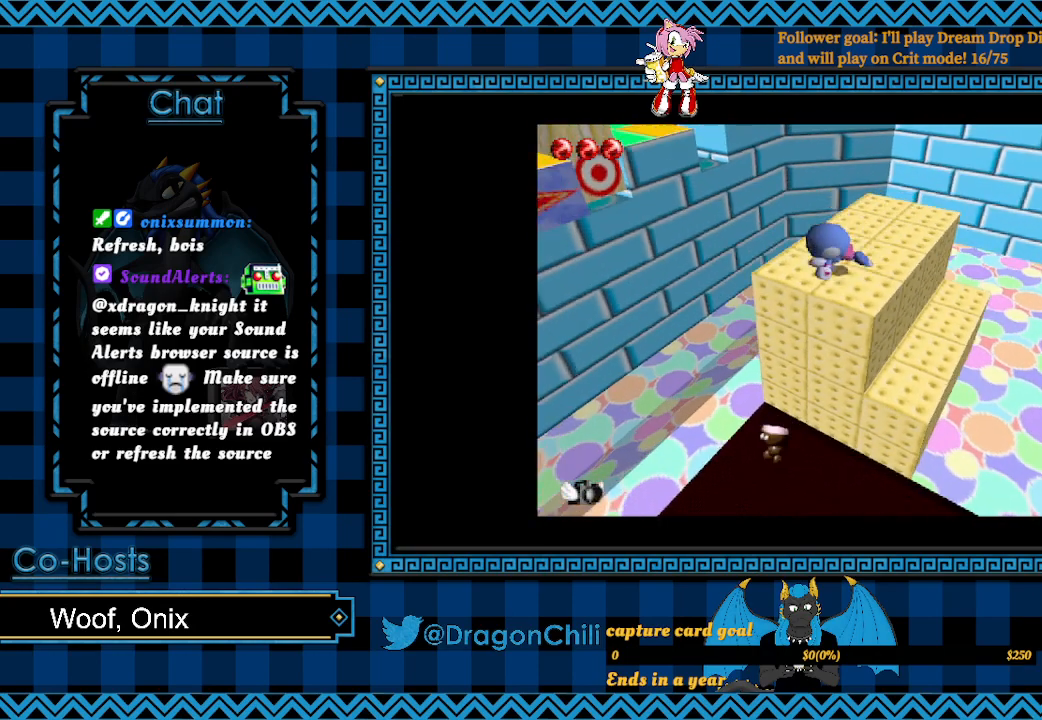
{"buttons": ["R1"], "left_stick": "left", "right_stick": "center", "events": []}
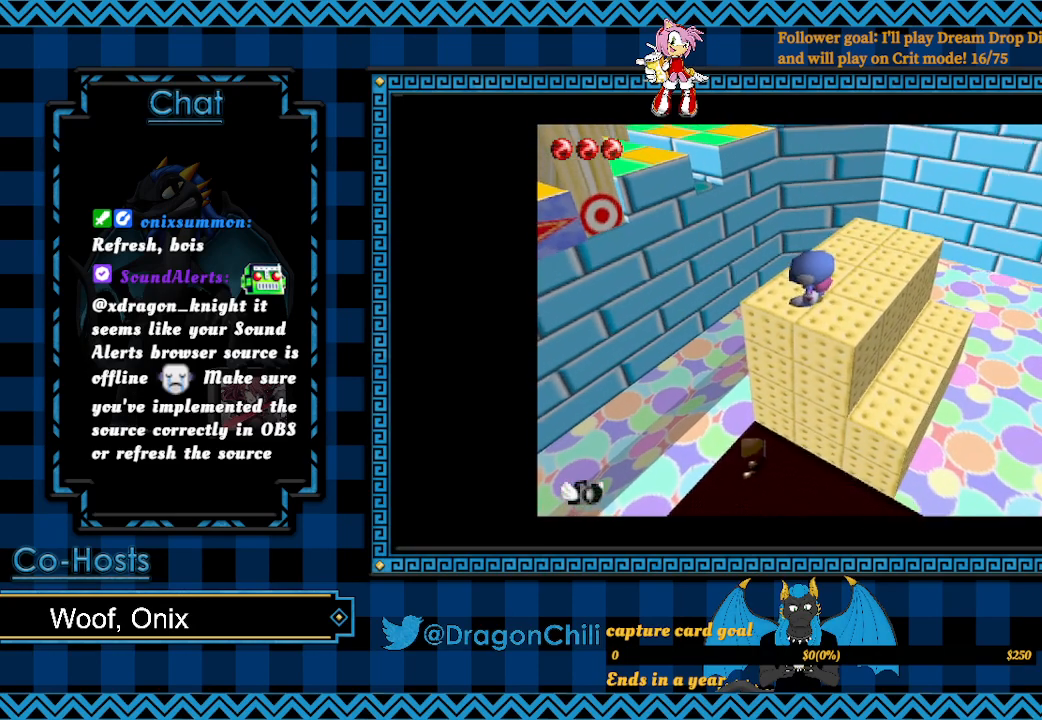
{"buttons": ["SQUARE", "R1"], "left_stick": "left", "right_stick": "center", "events": [[150, "SQUARE", "down"]]}
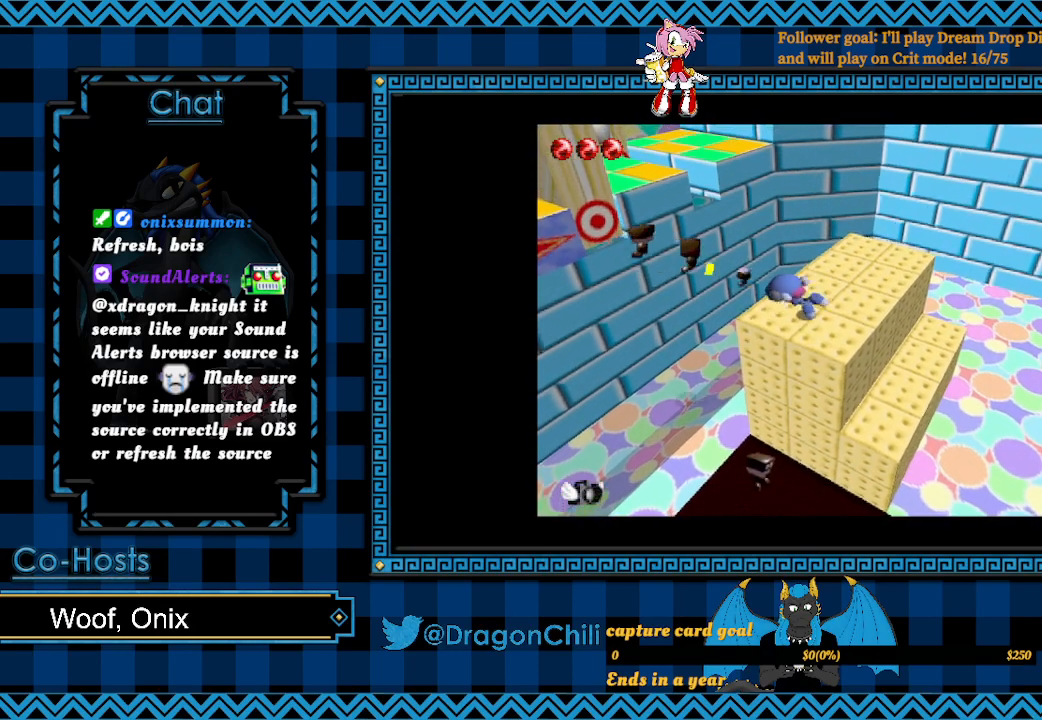
{"buttons": ["R1"], "left_stick": "left", "right_stick": "center", "events": [[167, "SQUARE", "up"]]}
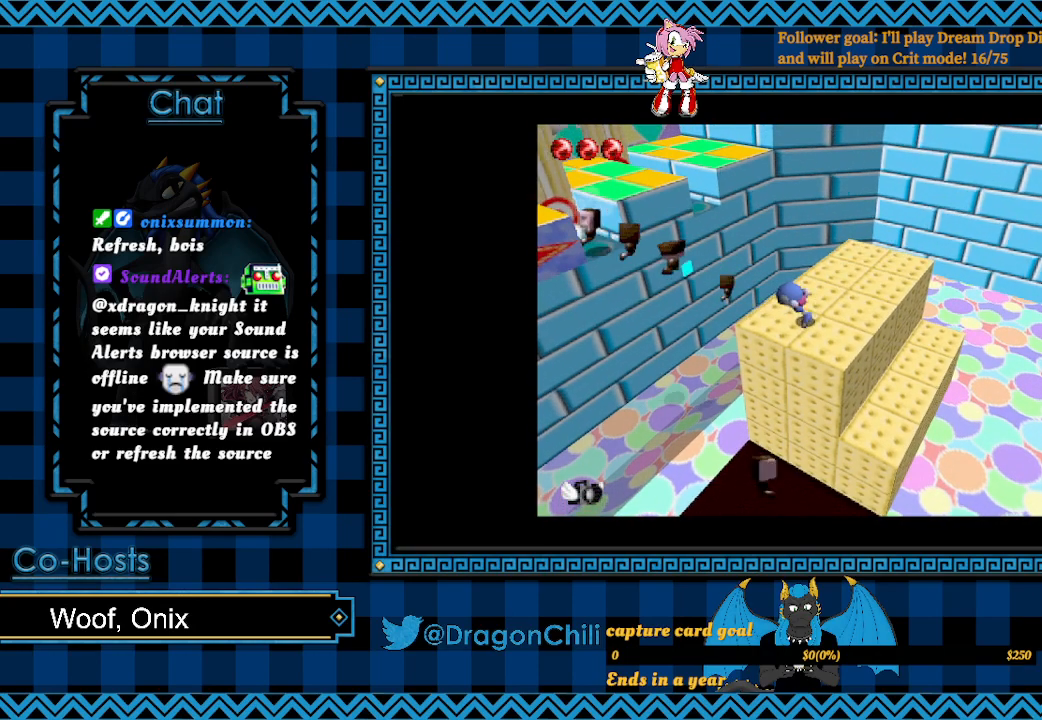
{"buttons": ["CROSS"], "left_stick": "left", "right_stick": "center", "events": [[50, "R1", "up"], [350, "CROSS", "down"]]}
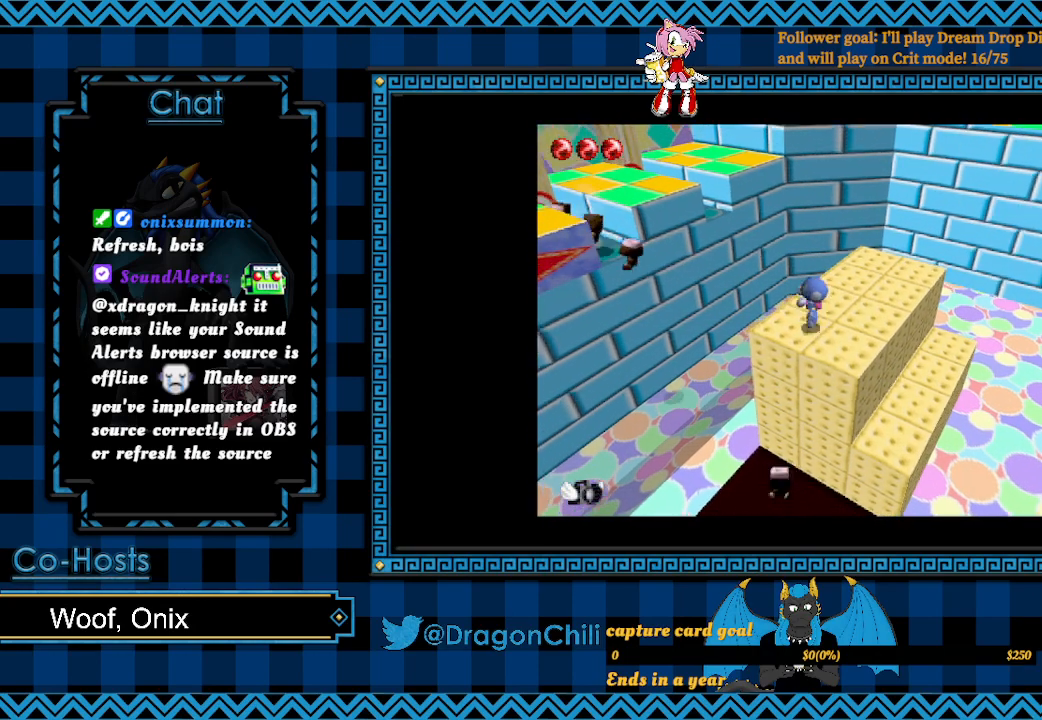
{"buttons": [], "left_stick": "left", "right_stick": "center", "events": [[333, "CROSS", "up"]]}
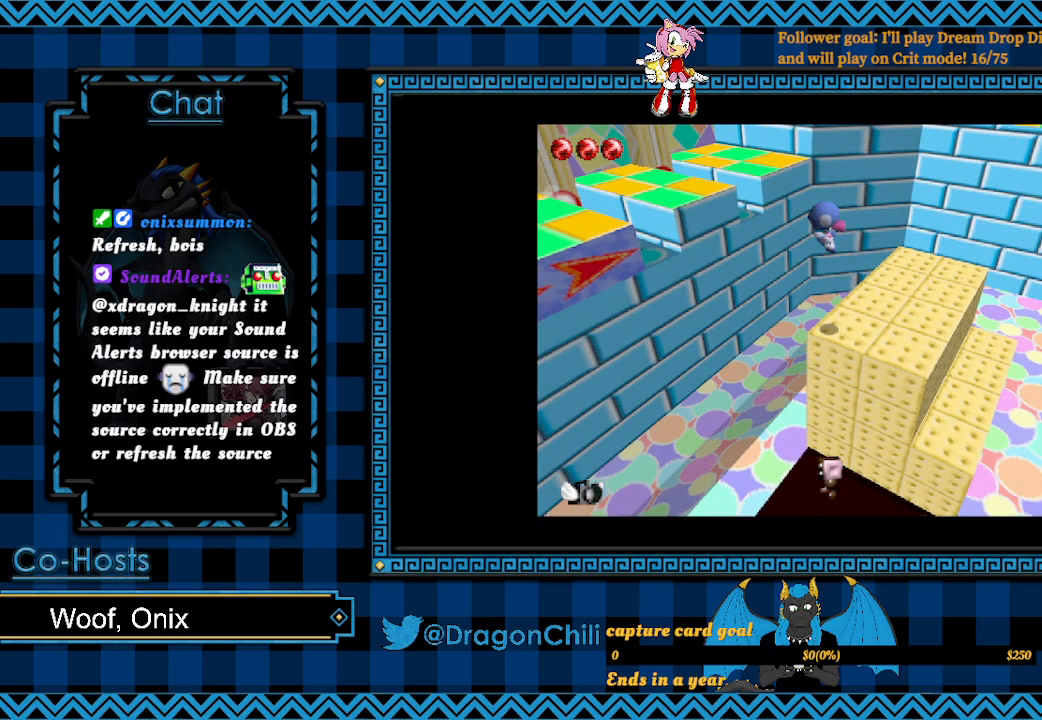
{"buttons": [], "left_stick": "left", "right_stick": "center", "events": []}
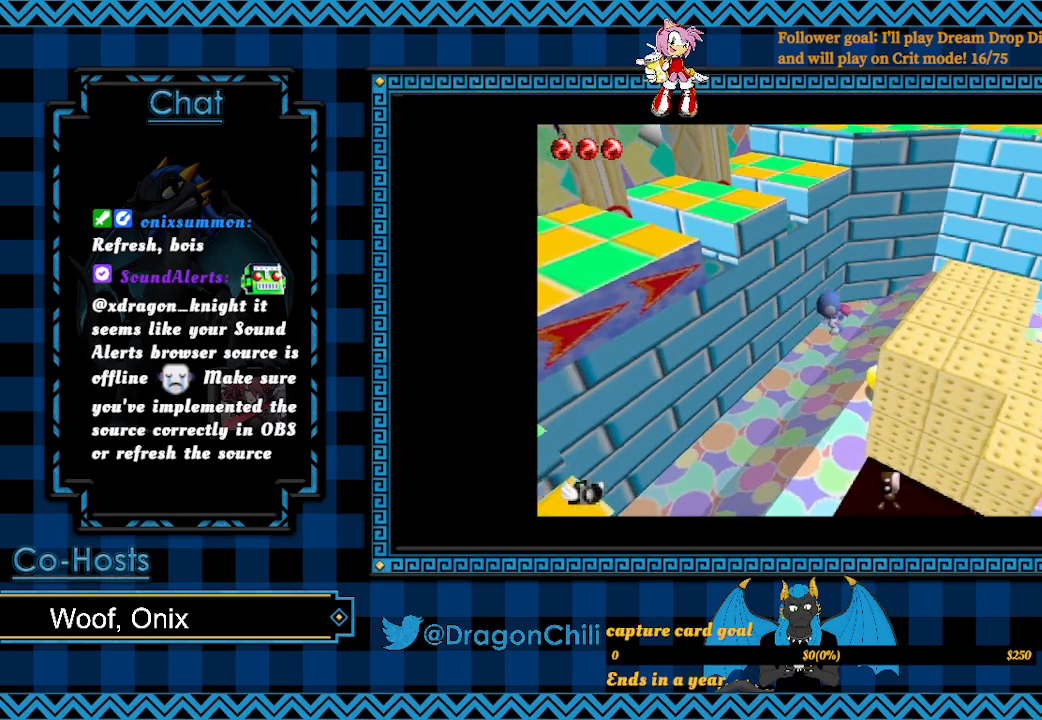
{"buttons": [], "left_stick": "down-left", "right_stick": "center", "events": [[233, "left_stick", "down-left"]]}